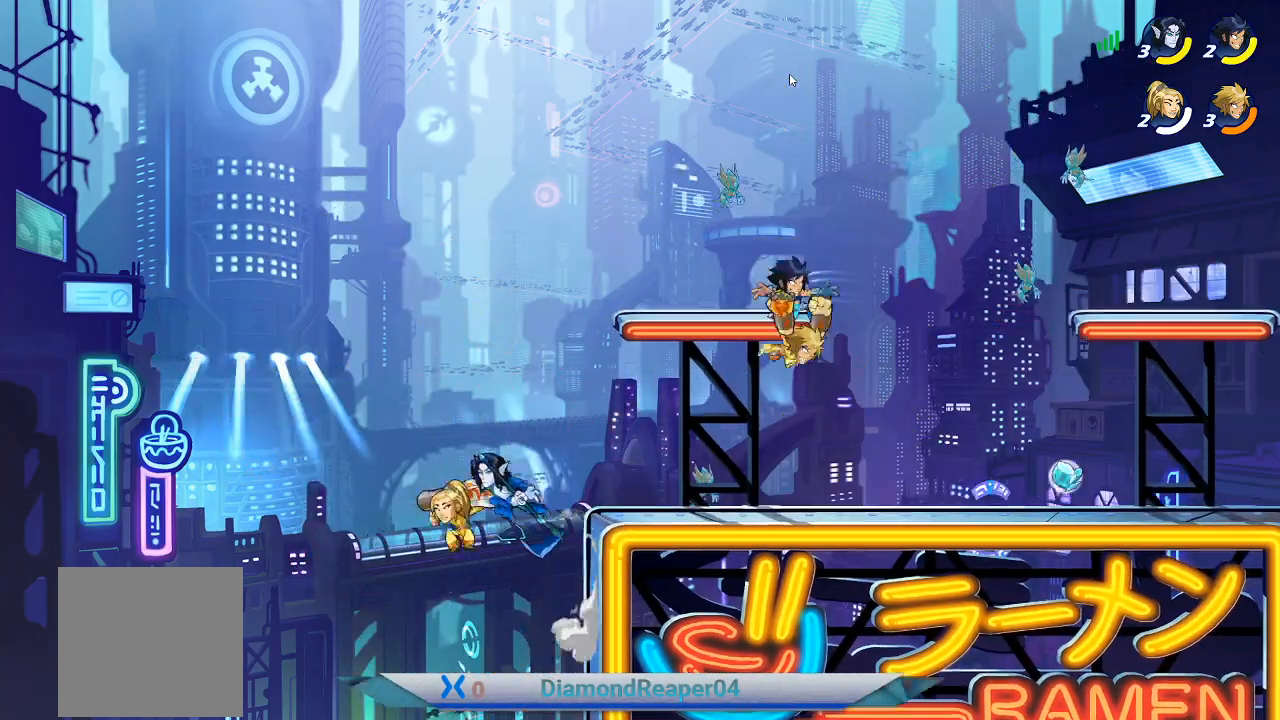
Gameplay with a controller (Xbox layout); each line is a JSON object with the inputs held at the frame after it. "events" lists button and stick changes between this image and that frame as [ms after this image, input, new state], when the widget could be followed in between.
{"buttons": [], "left_stick": "up-right", "right_stick": "center", "events": [[33, "B", "down"], [67, "left_stick", "up-right"], [133, "B", "up"], [233, "B", "down"], [267, "B", "up"], [300, "left_stick", "up-left"], [400, "left_stick", "up"], [500, "left_stick", "up-right"]]}
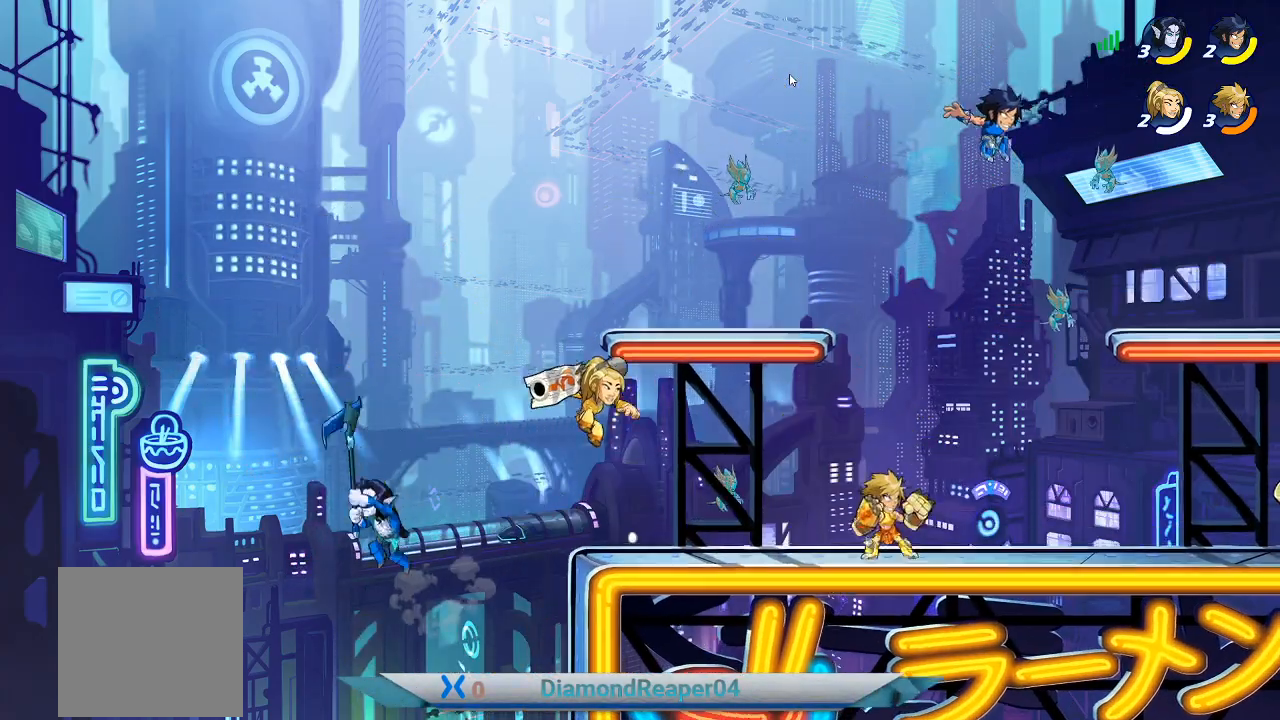
{"buttons": ["X"], "left_stick": "up-right", "right_stick": "center", "events": [[33, "A", "down"], [200, "A", "up"], [500, "X", "down"]]}
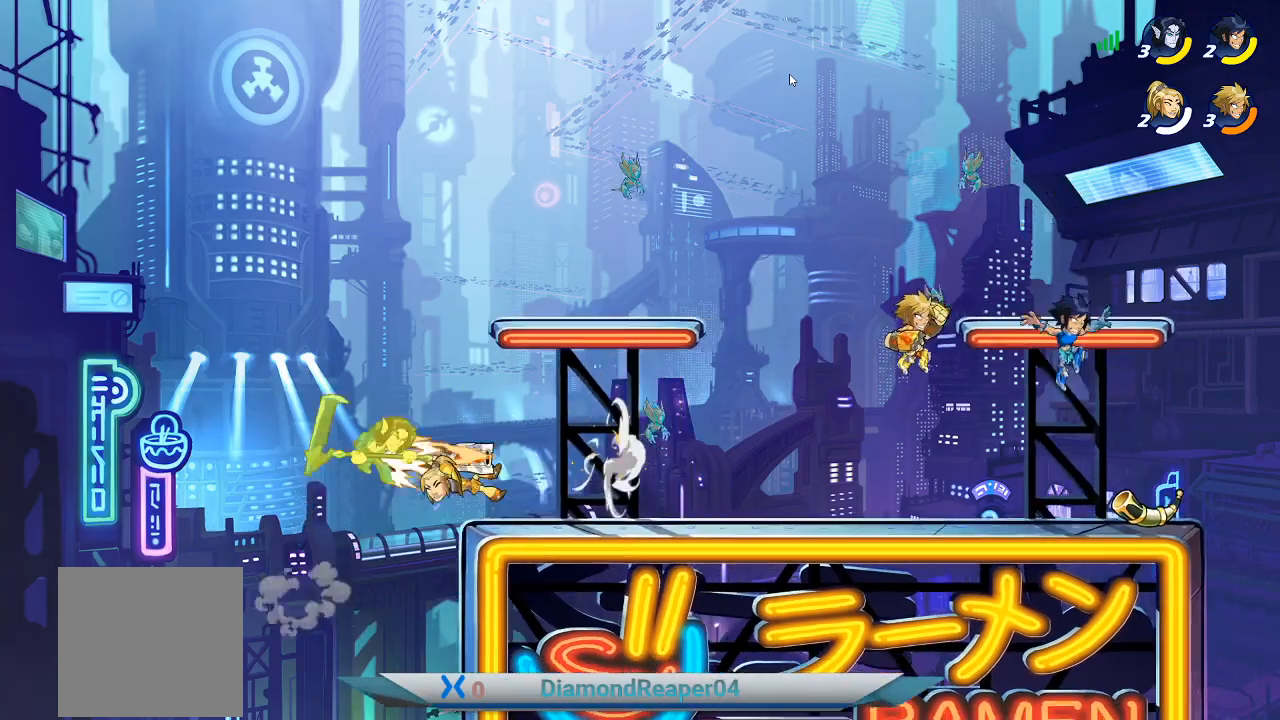
{"buttons": [], "left_stick": "down-left", "right_stick": "center", "events": [[33, "left_stick", "right"], [100, "X", "up"], [200, "X", "down"], [300, "X", "up"], [400, "X", "down"], [467, "left_stick", "down-left"], [500, "X", "up"]]}
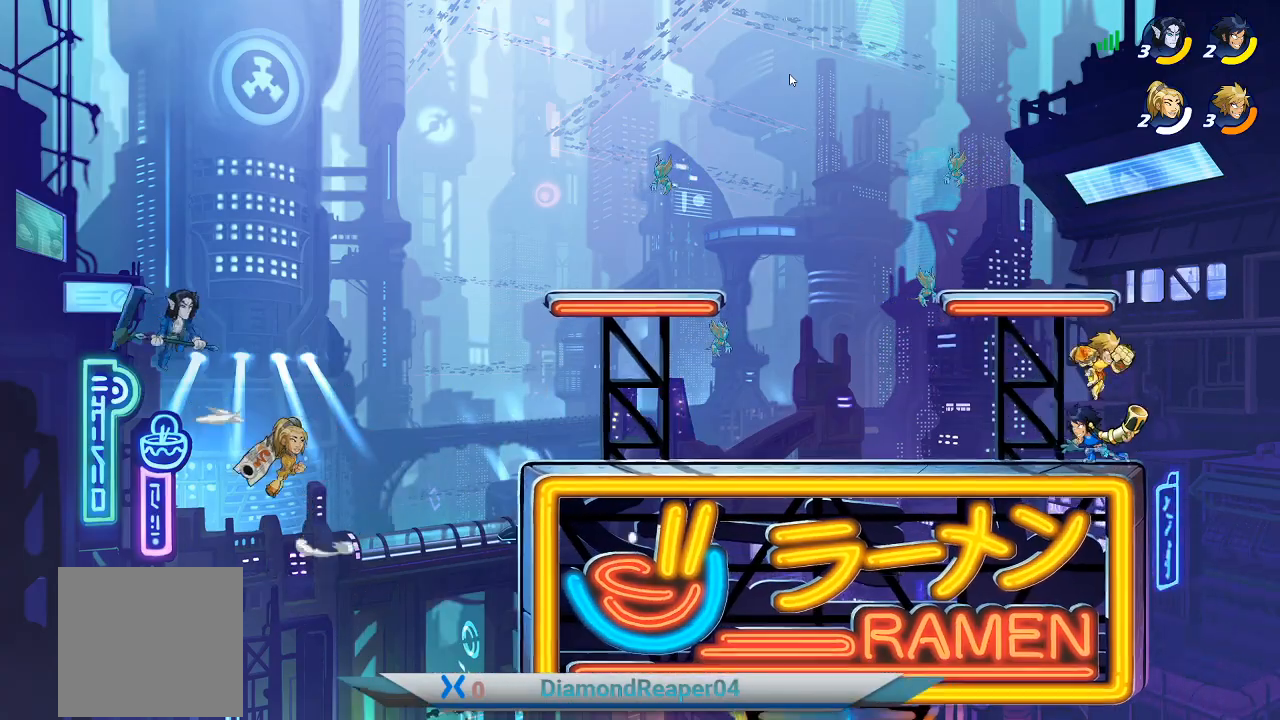
{"buttons": [], "left_stick": "left", "right_stick": "center", "events": [[100, "left_stick", "left"], [133, "X", "down"], [233, "X", "up"], [333, "X", "down"], [433, "X", "up"]]}
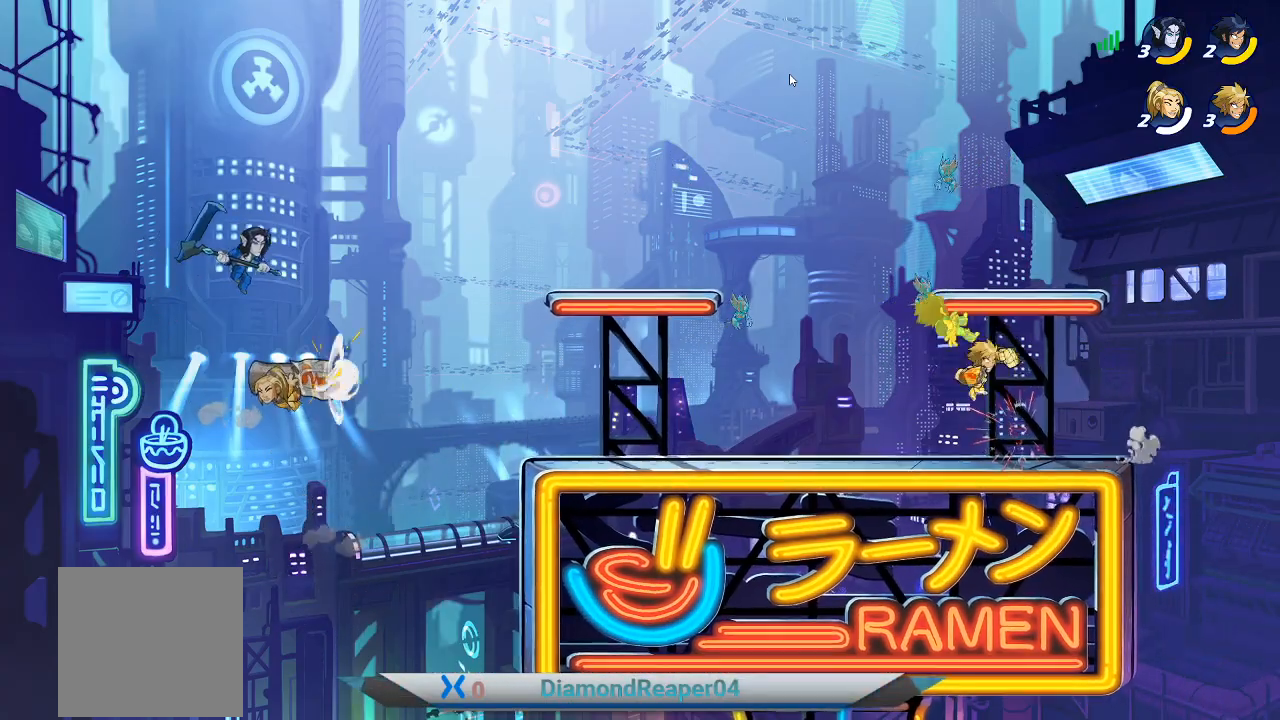
{"buttons": [], "left_stick": "up-right", "right_stick": "center", "events": [[33, "X", "down"], [133, "X", "up"], [233, "X", "down"], [333, "X", "up"], [333, "left_stick", "up-left"], [467, "left_stick", "up-right"]]}
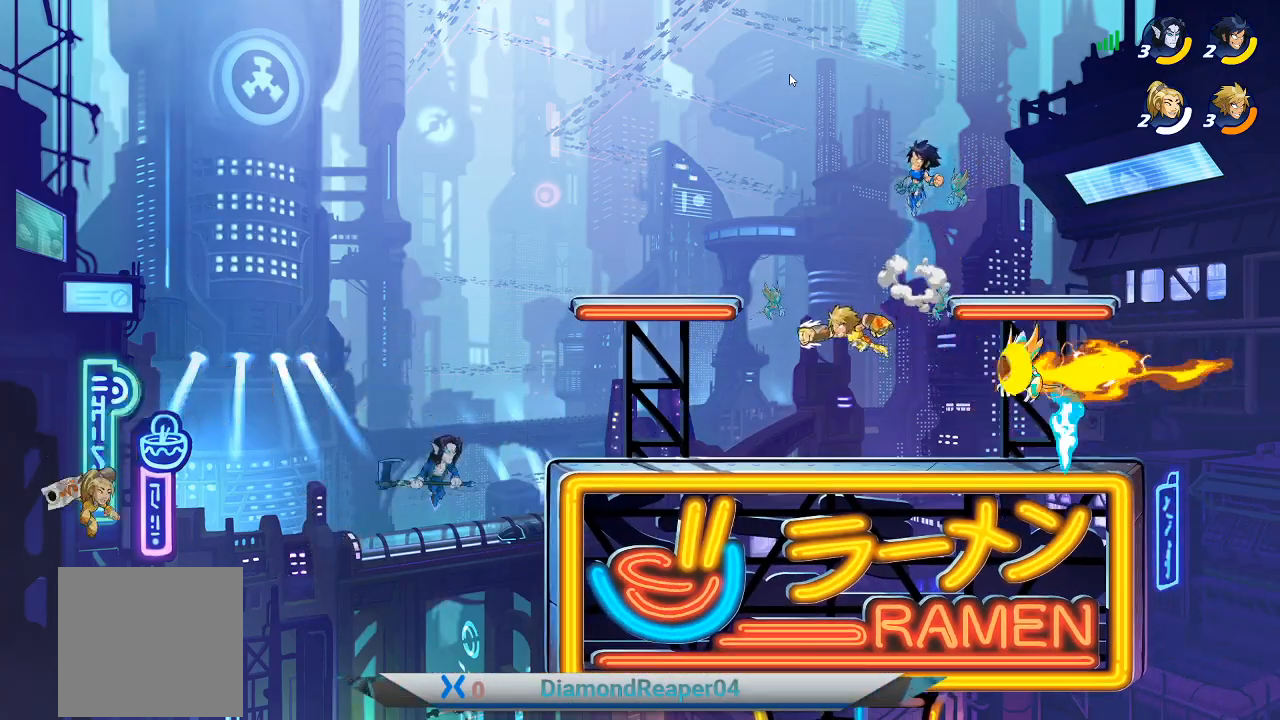
{"buttons": [], "left_stick": "up-right", "right_stick": "center", "events": [[200, "A", "down"], [367, "A", "up"]]}
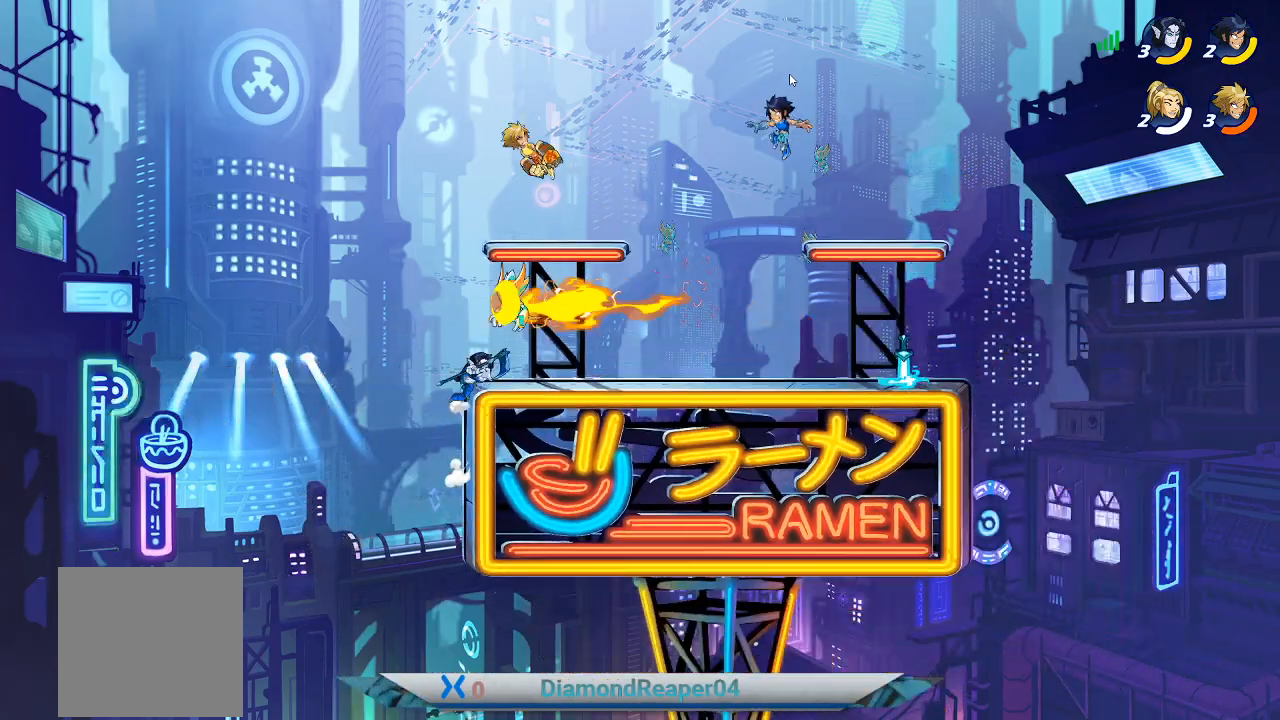
{"buttons": [], "left_stick": "right", "right_stick": "center", "events": [[100, "A", "down"], [233, "A", "up"], [367, "left_stick", "right"]]}
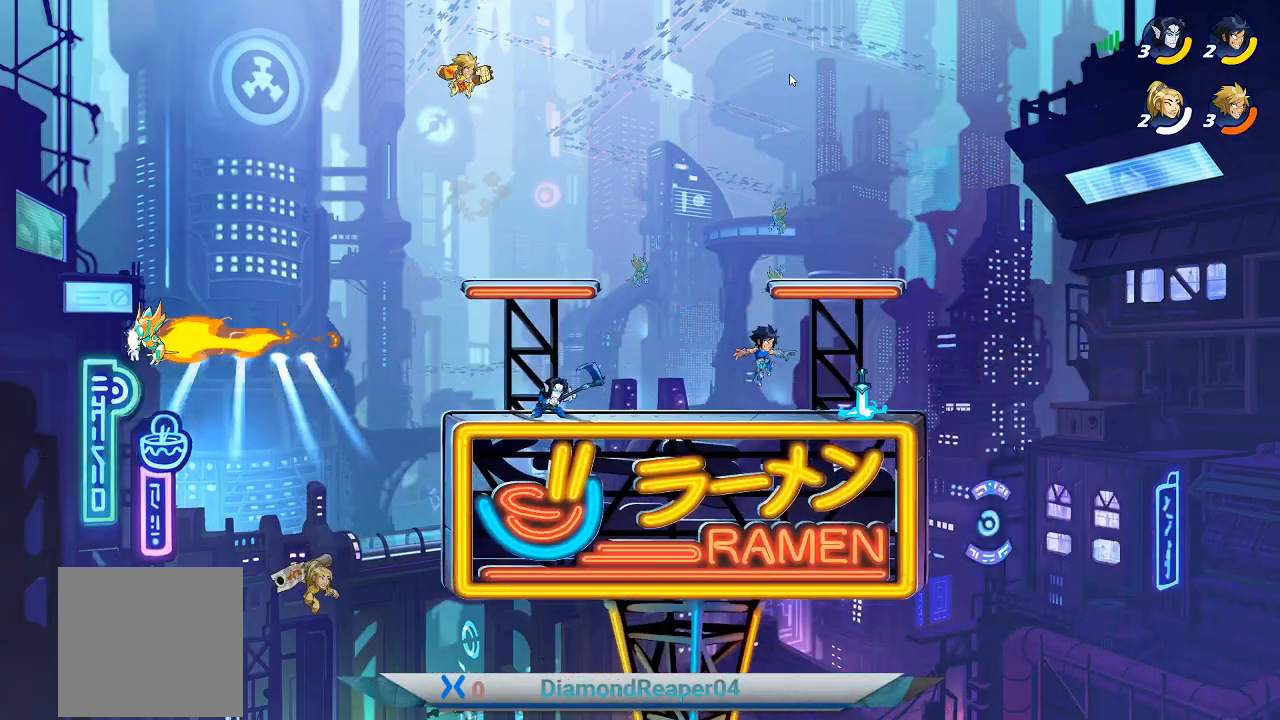
{"buttons": [], "left_stick": "down-right", "right_stick": "center", "events": [[167, "left_stick", "down-right"]]}
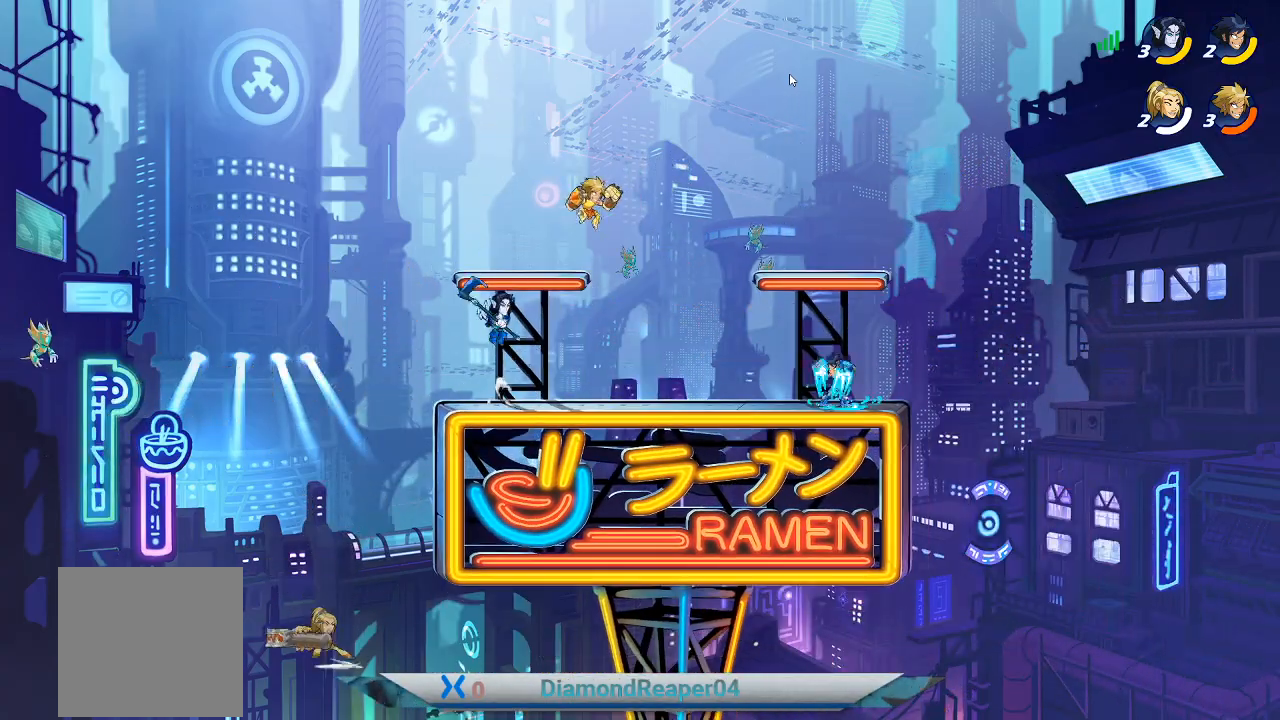
{"buttons": ["B"], "left_stick": "up-right", "right_stick": "center", "events": [[167, "left_stick", "right"], [233, "B", "down"], [333, "B", "up"], [400, "left_stick", "up-right"], [433, "B", "down"]]}
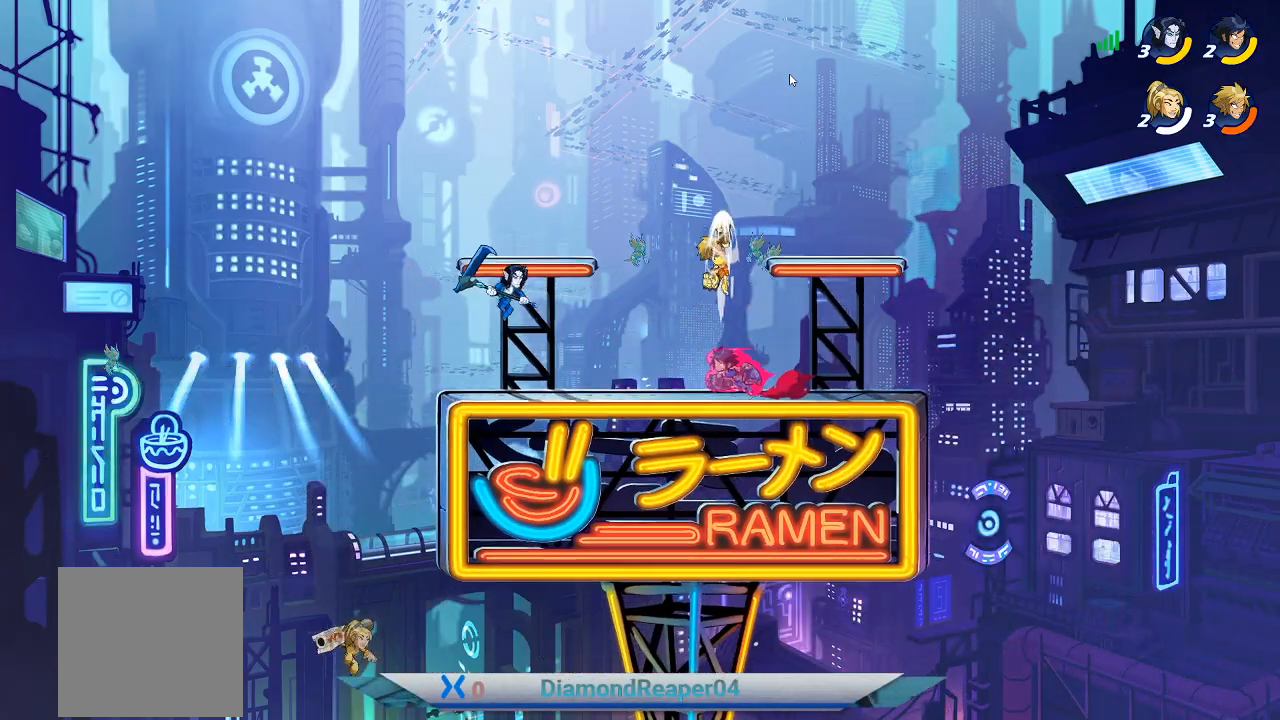
{"buttons": [], "left_stick": "down-left", "right_stick": "center", "events": [[33, "B", "up"], [133, "B", "down"], [233, "B", "up"], [300, "left_stick", "up-left"], [433, "left_stick", "down-left"]]}
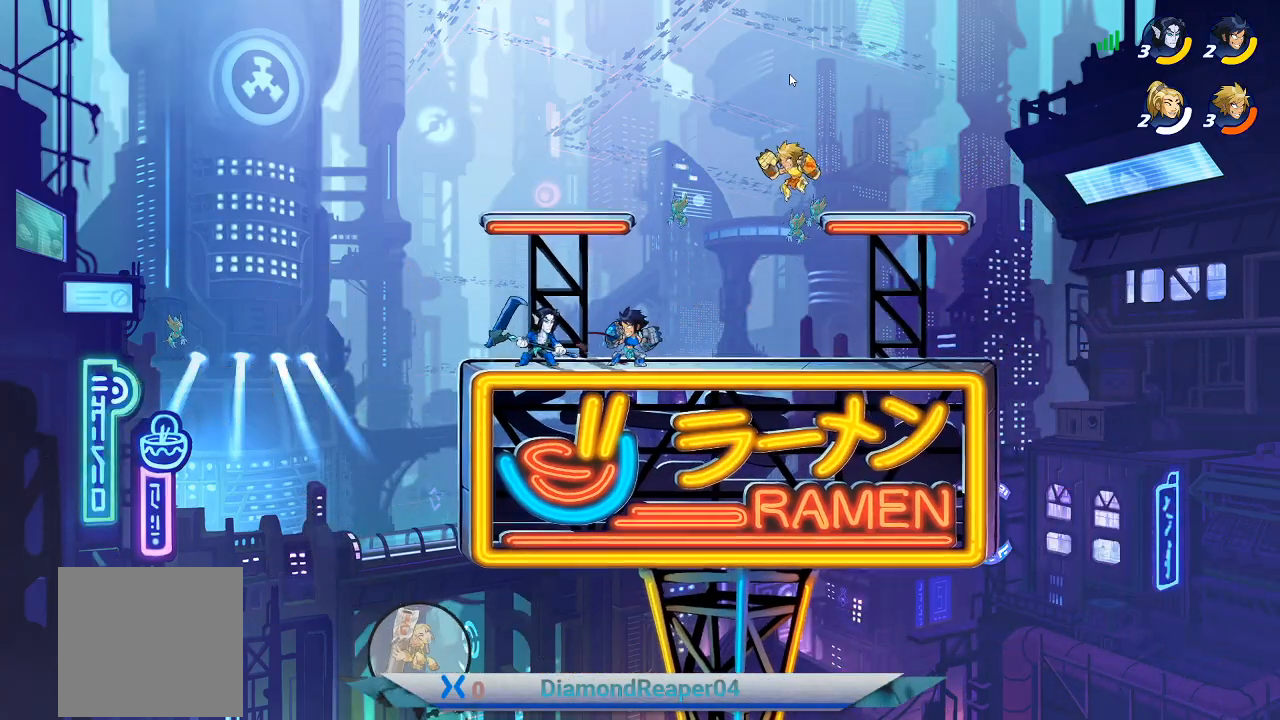
{"buttons": ["X"], "left_stick": "down-left", "right_stick": "center", "events": [[233, "X", "down"], [367, "X", "up"], [433, "X", "down"]]}
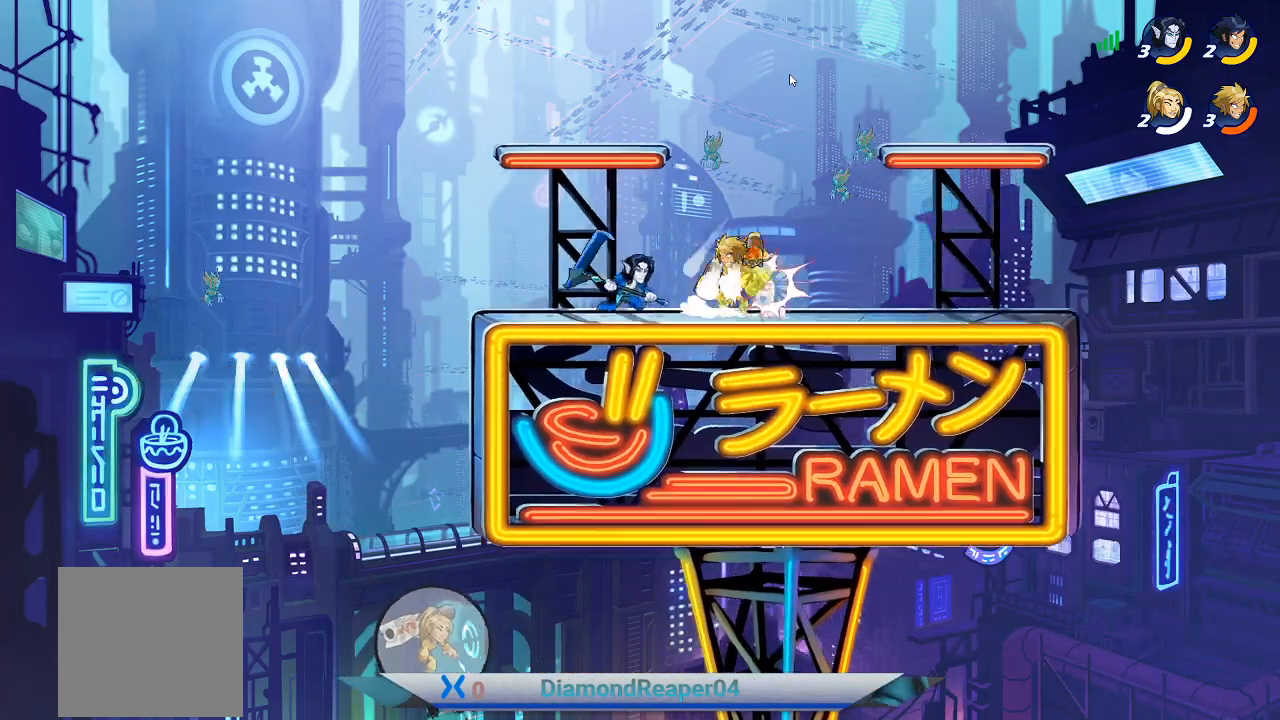
{"buttons": [], "left_stick": "left", "right_stick": "center", "events": [[33, "left_stick", "down-right"], [67, "X", "up"], [133, "left_stick", "right"], [167, "X", "down"], [267, "X", "up"], [333, "left_stick", "left"], [367, "X", "down"], [467, "X", "up"]]}
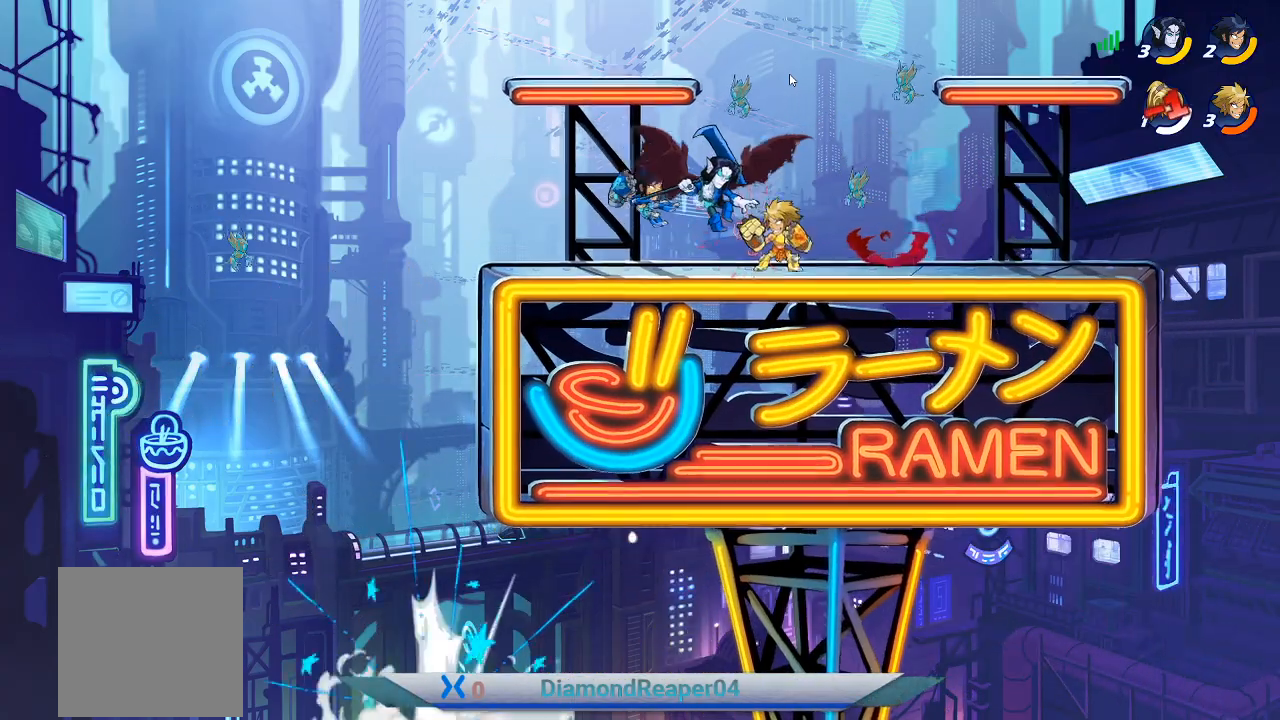
{"buttons": [], "left_stick": "up-right", "right_stick": "center", "events": [[67, "X", "down"], [167, "X", "up"], [267, "X", "down"], [367, "X", "up"], [433, "left_stick", "up-right"]]}
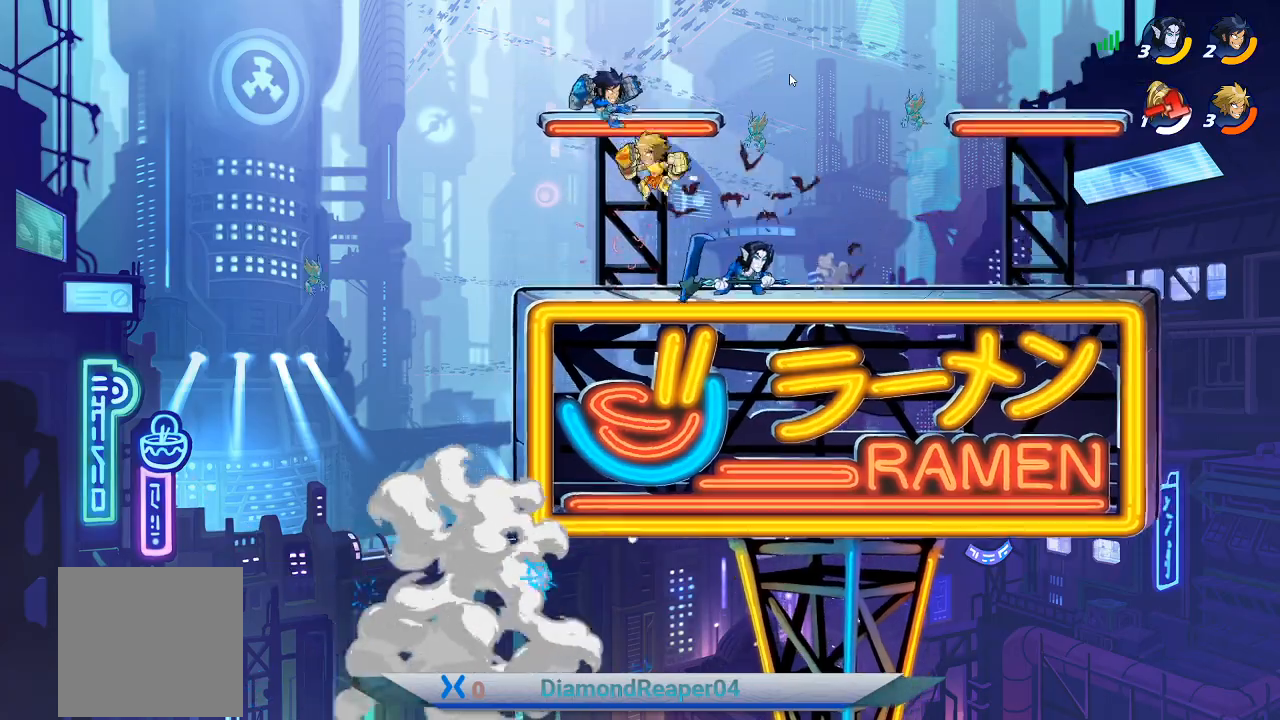
{"buttons": ["X"], "left_stick": "up", "right_stick": "center", "events": [[67, "X", "down"], [167, "X", "up"], [267, "X", "down"], [267, "left_stick", "up-left"], [367, "X", "up"], [467, "X", "down"], [467, "left_stick", "up"]]}
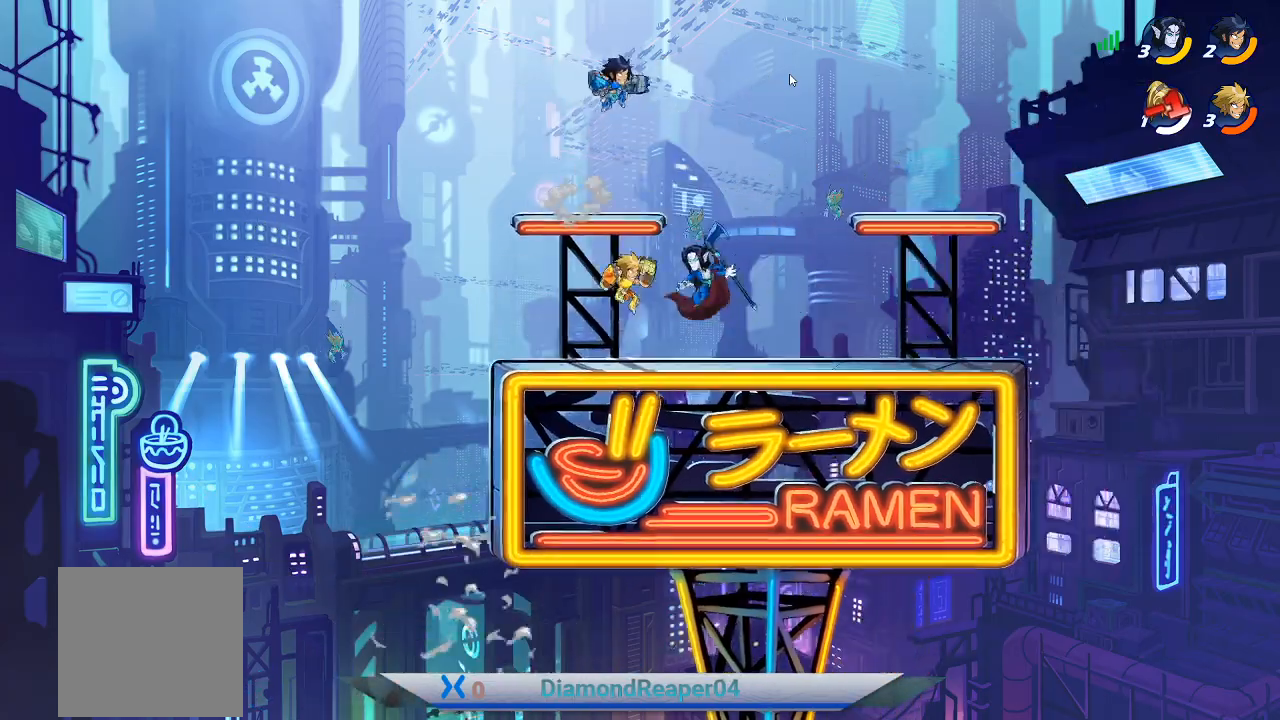
{"buttons": ["A"], "left_stick": "up-right", "right_stick": "center", "events": [[33, "left_stick", "up-right"], [100, "X", "up"], [467, "A", "down"]]}
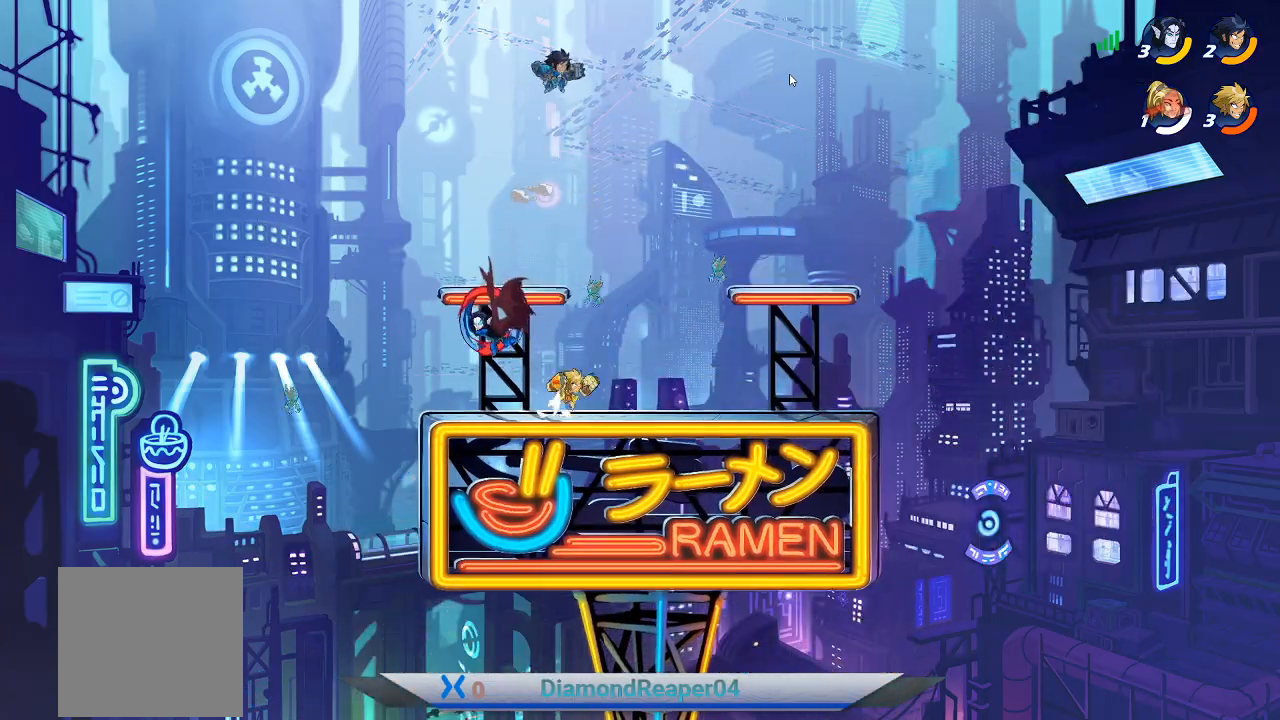
{"buttons": [], "left_stick": "up-left", "right_stick": "center", "events": [[167, "left_stick", "up"], [200, "A", "up"], [267, "left_stick", "up-left"], [333, "A", "down"], [467, "A", "up"]]}
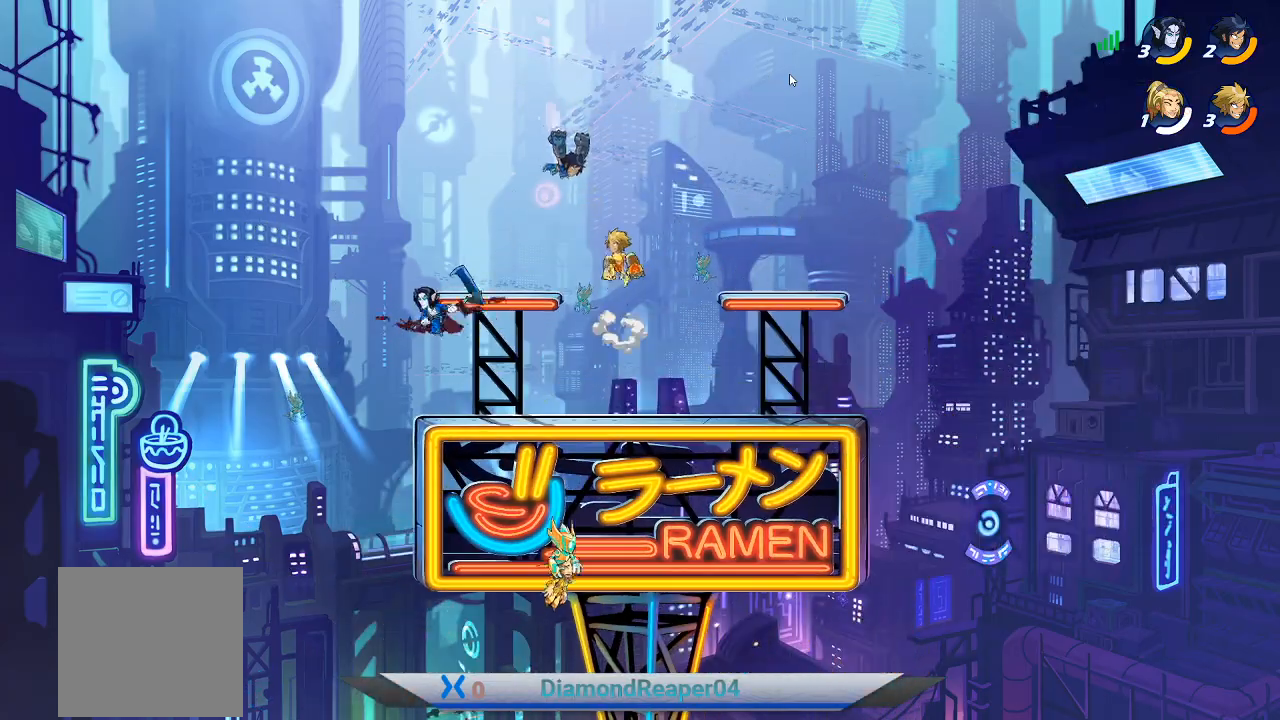
{"buttons": ["Y"], "left_stick": "up", "right_stick": "center", "events": [[33, "Y", "down"], [167, "Y", "up"], [233, "Y", "down"], [233, "left_stick", "up"], [333, "Y", "up"], [467, "Y", "down"]]}
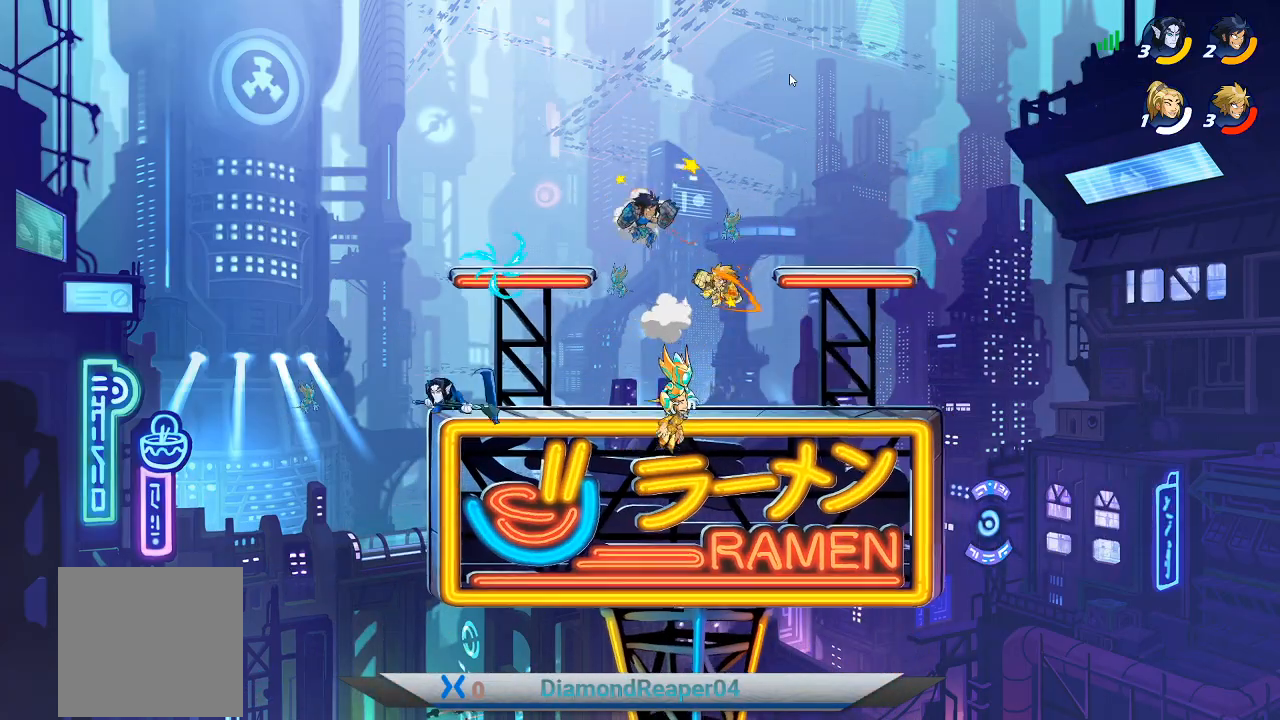
{"buttons": [], "left_stick": "down", "right_stick": "center", "events": [[33, "Y", "up"], [200, "left_stick", "up-left"], [433, "Y", "down"], [500, "Y", "up"], [500, "left_stick", "down"]]}
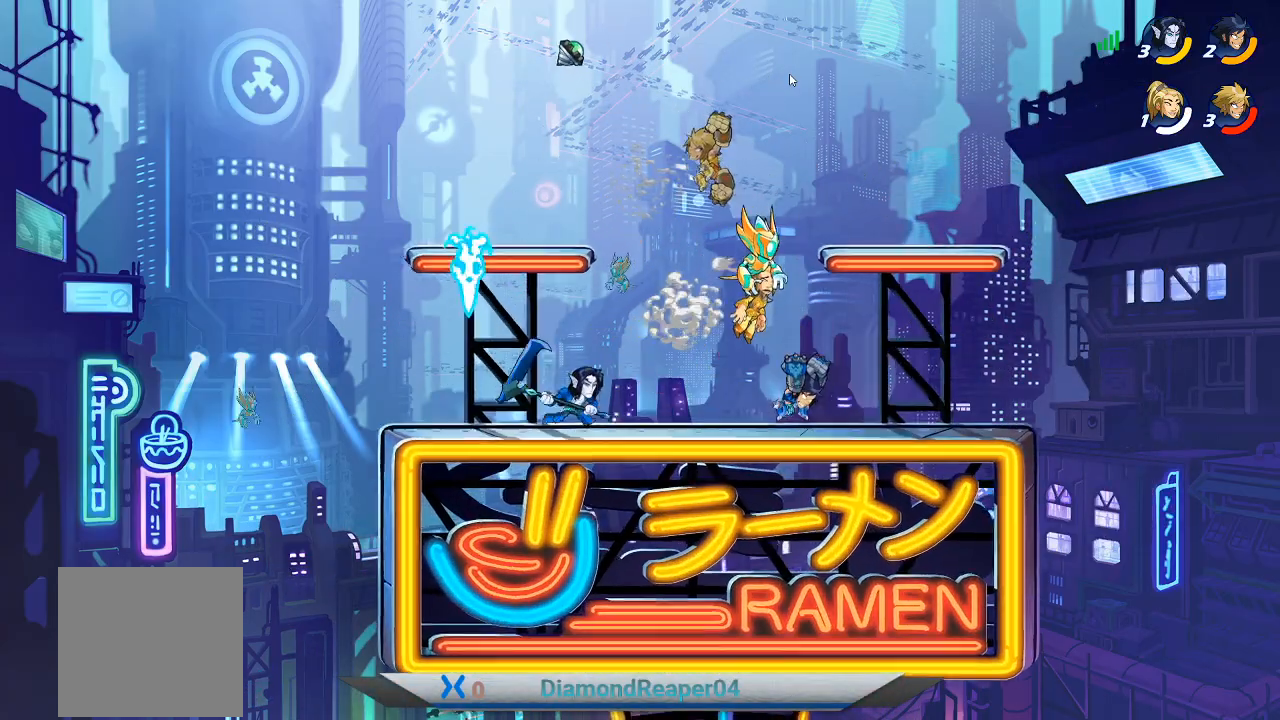
{"buttons": [], "left_stick": "down", "right_stick": "center", "events": [[100, "Y", "down"], [100, "left_stick", "down-right"], [233, "Y", "up"], [300, "left_stick", "down"]]}
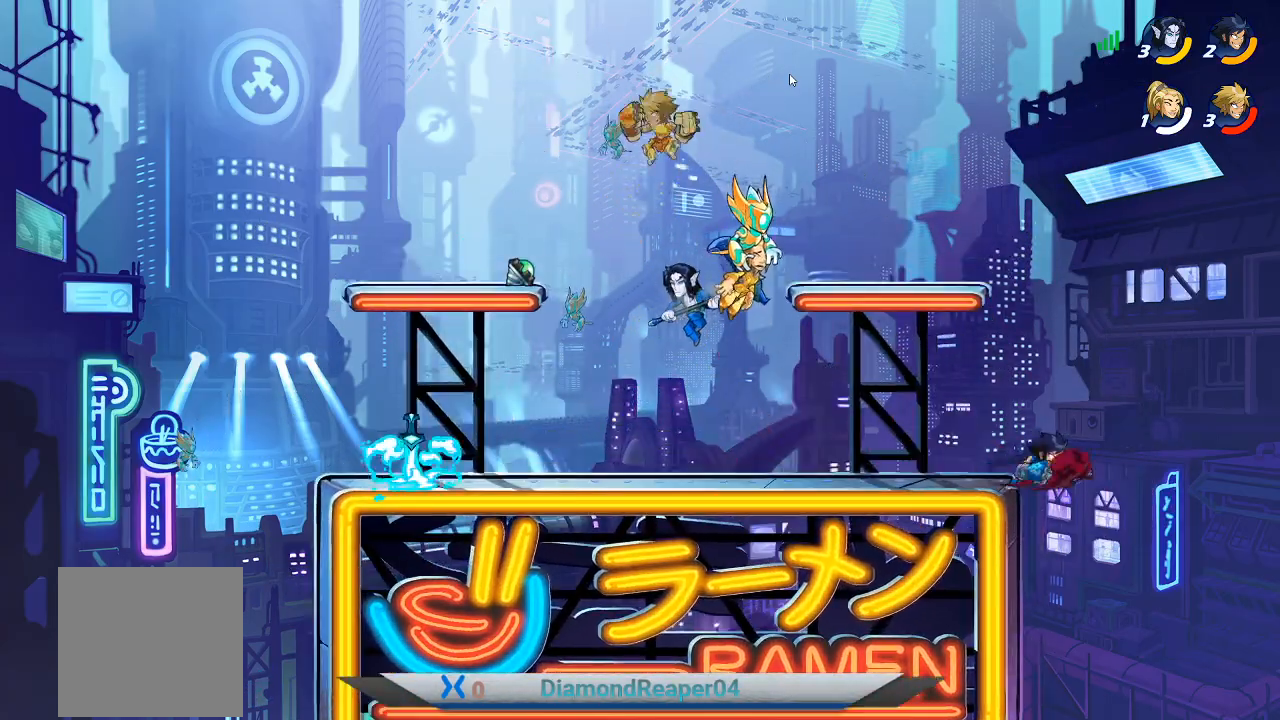
{"buttons": ["X"], "left_stick": "down-left", "right_stick": "center", "events": [[100, "X", "down"], [200, "X", "up"], [300, "X", "down"], [367, "left_stick", "down-left"], [433, "X", "up"], [500, "X", "down"]]}
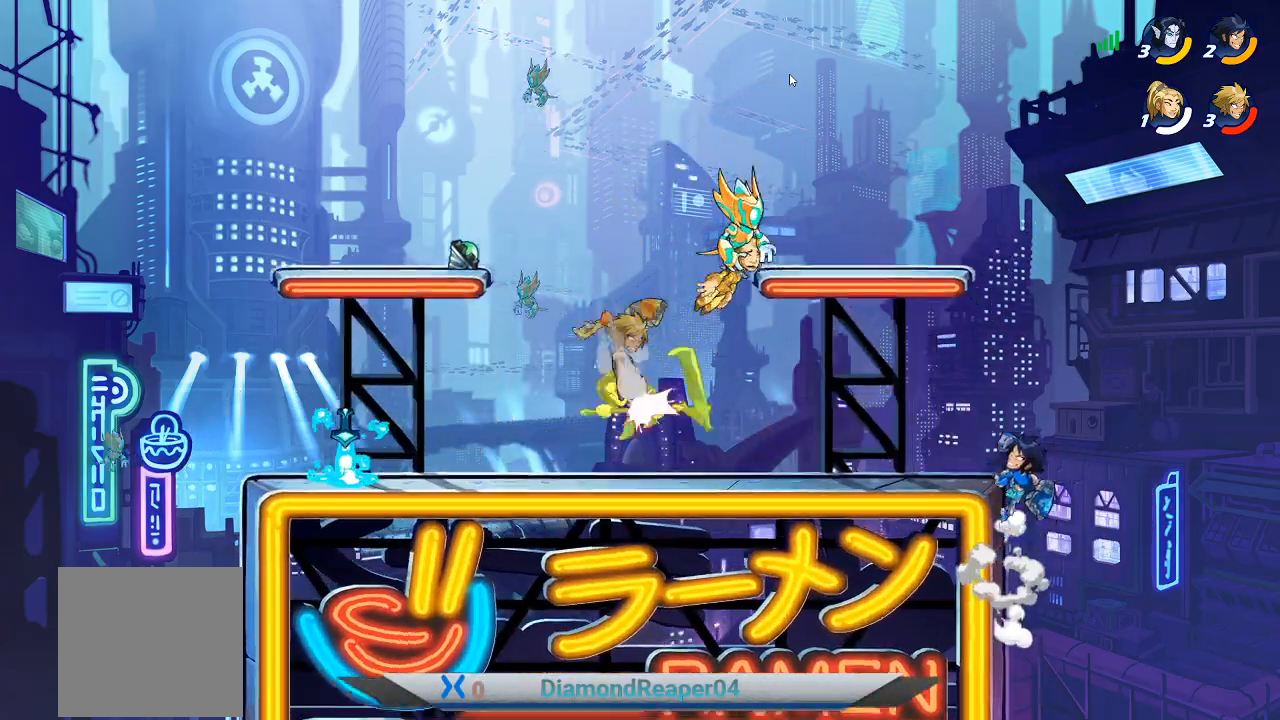
{"buttons": ["X"], "left_stick": "down-right", "right_stick": "center", "events": [[133, "X", "up"], [267, "X", "down"], [367, "X", "up"], [467, "X", "down"], [467, "left_stick", "down-right"]]}
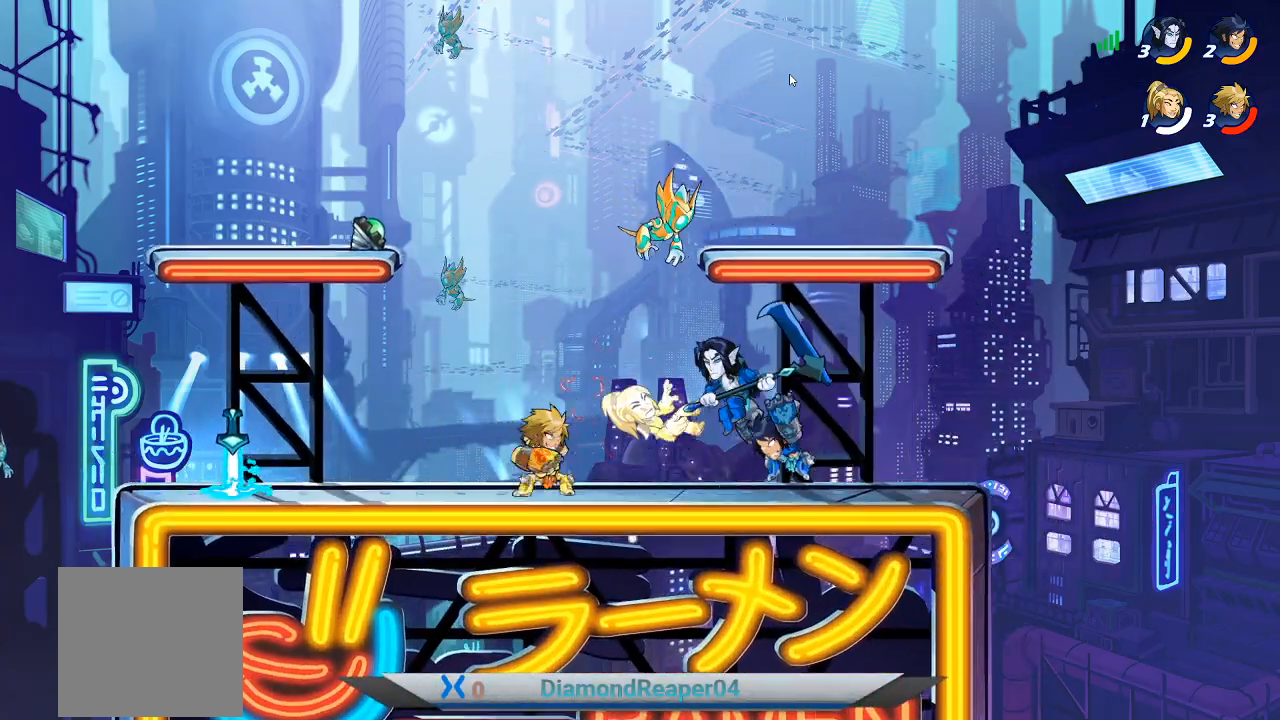
{"buttons": ["X"], "left_stick": "up-right", "right_stick": "center", "events": [[67, "X", "up"], [133, "left_stick", "up-right"], [267, "A", "down"], [333, "A", "up"], [500, "X", "down"]]}
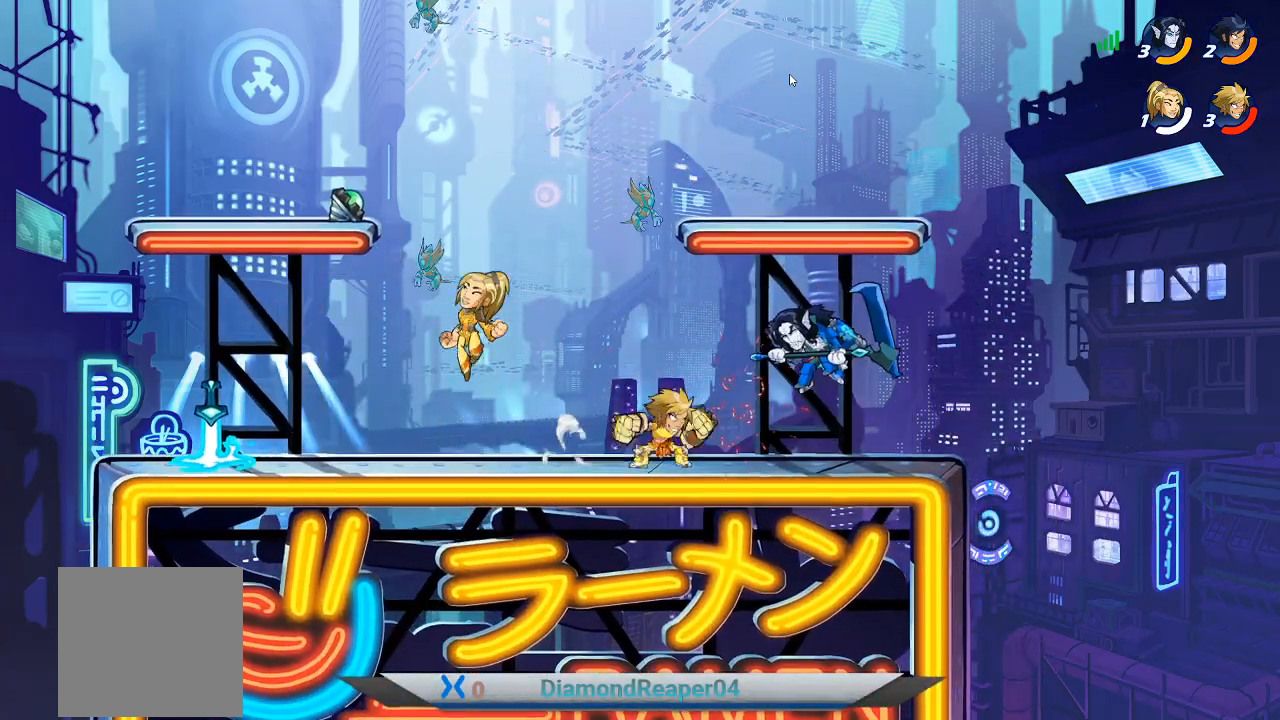
{"buttons": [], "left_stick": "up-left", "right_stick": "center", "events": [[133, "X", "up"], [233, "X", "down"], [333, "X", "up"], [400, "left_stick", "up-left"], [433, "X", "down"], [500, "X", "up"]]}
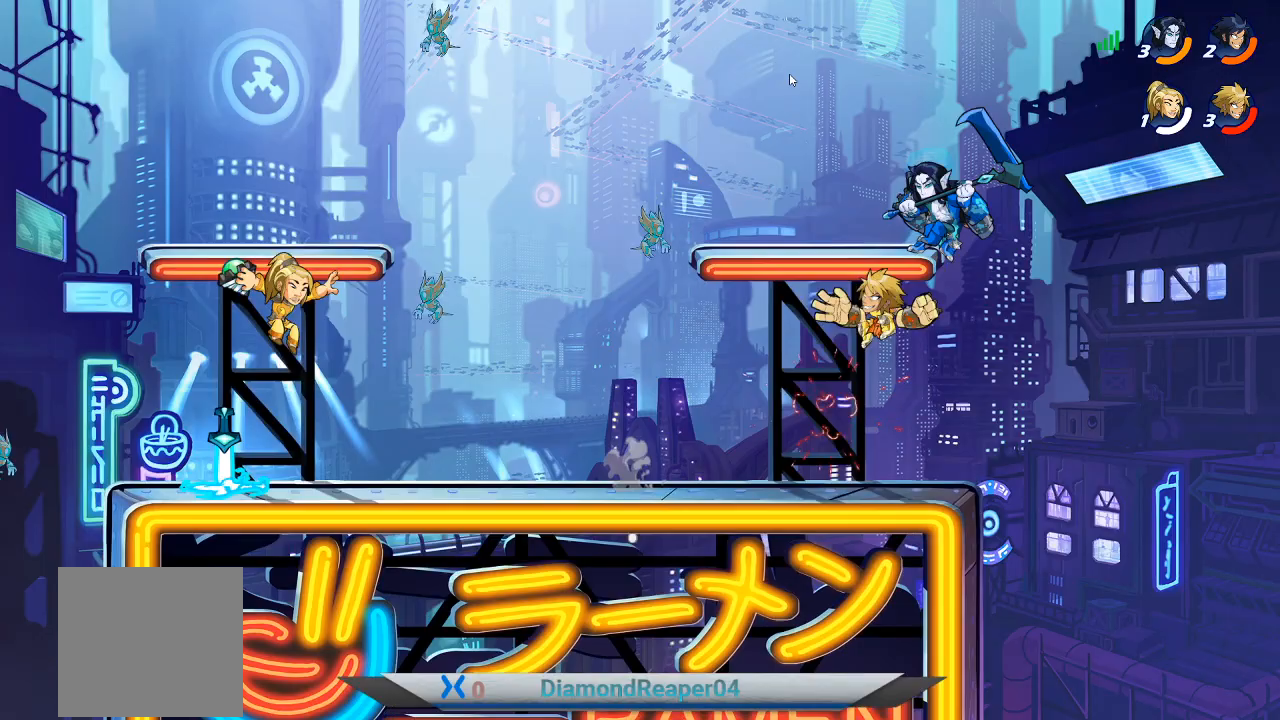
{"buttons": [], "left_stick": "up", "right_stick": "center", "events": [[100, "X", "down"], [167, "left_stick", "up-right"], [200, "X", "up"], [500, "left_stick", "up"]]}
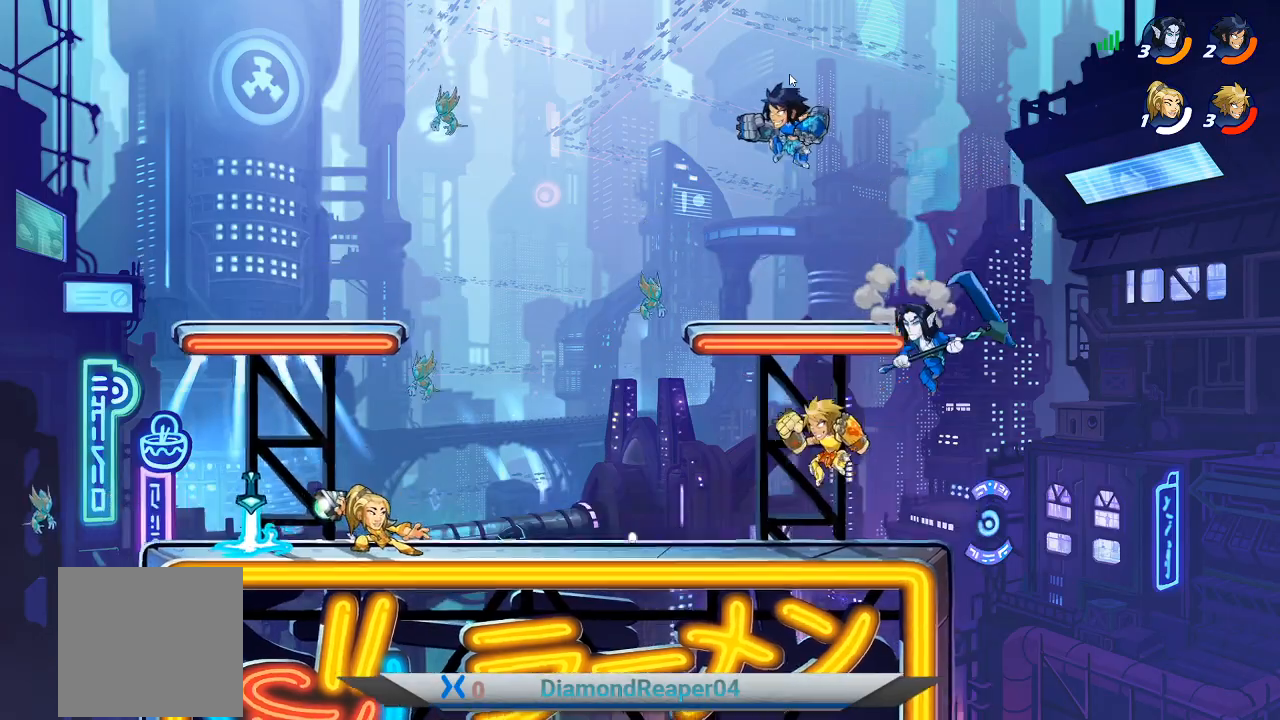
{"buttons": [], "left_stick": "up-right", "right_stick": "center", "events": [[167, "Y", "down"], [200, "left_stick", "up-right"], [300, "Y", "up"], [367, "Y", "down"], [500, "Y", "up"]]}
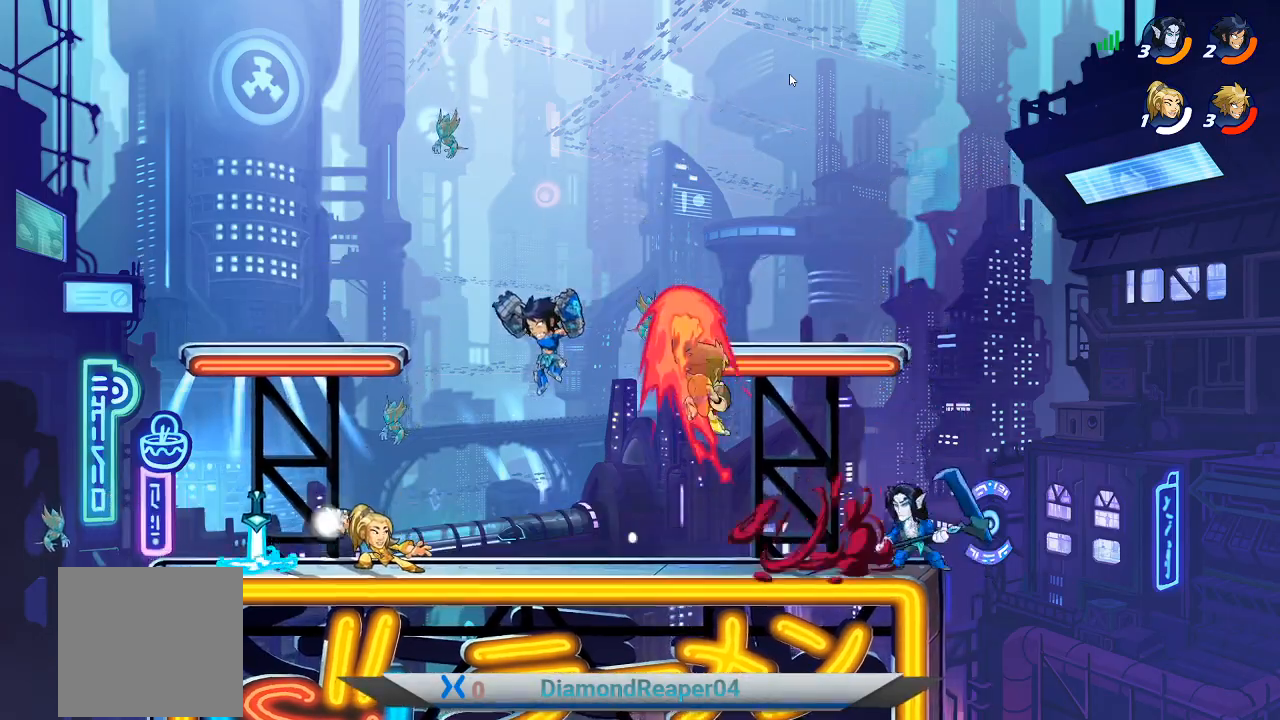
{"buttons": [], "left_stick": "left", "right_stick": "center", "events": [[167, "left_stick", "up-left"], [400, "left_stick", "left"]]}
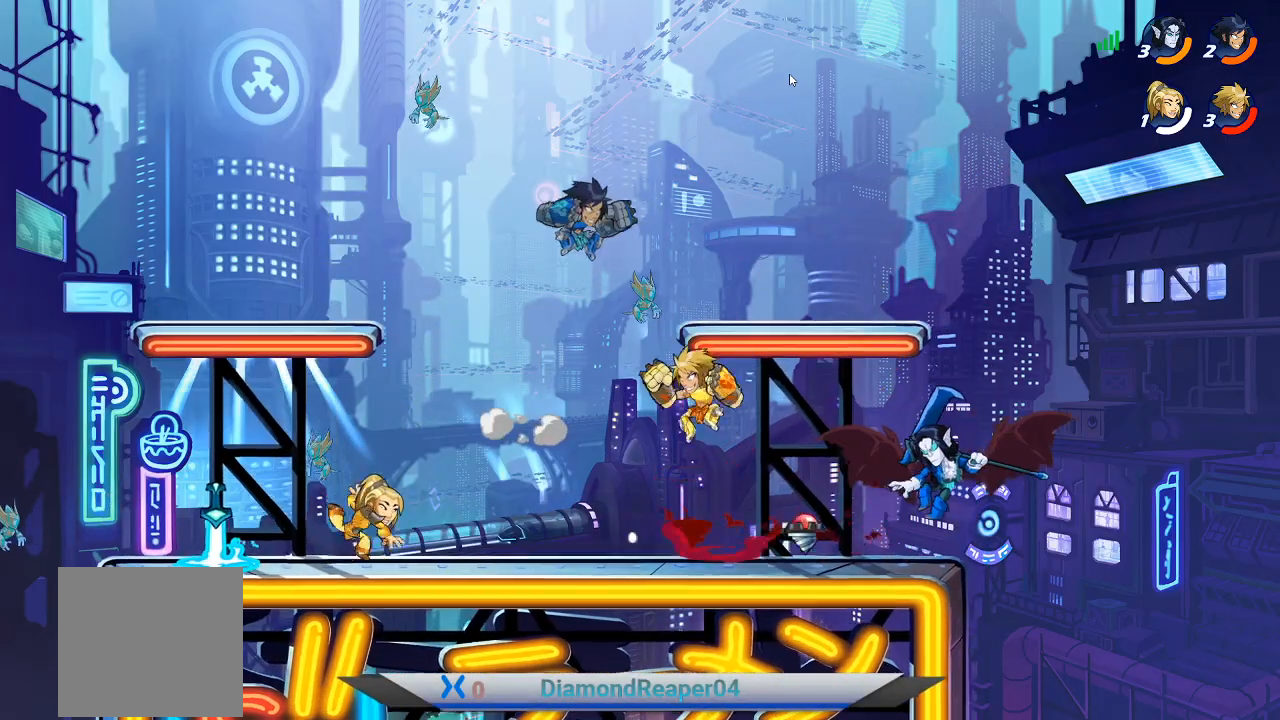
{"buttons": ["A"], "left_stick": "up-right", "right_stick": "center", "events": [[33, "X", "down"], [133, "X", "up"], [133, "left_stick", "up-right"], [400, "A", "down"]]}
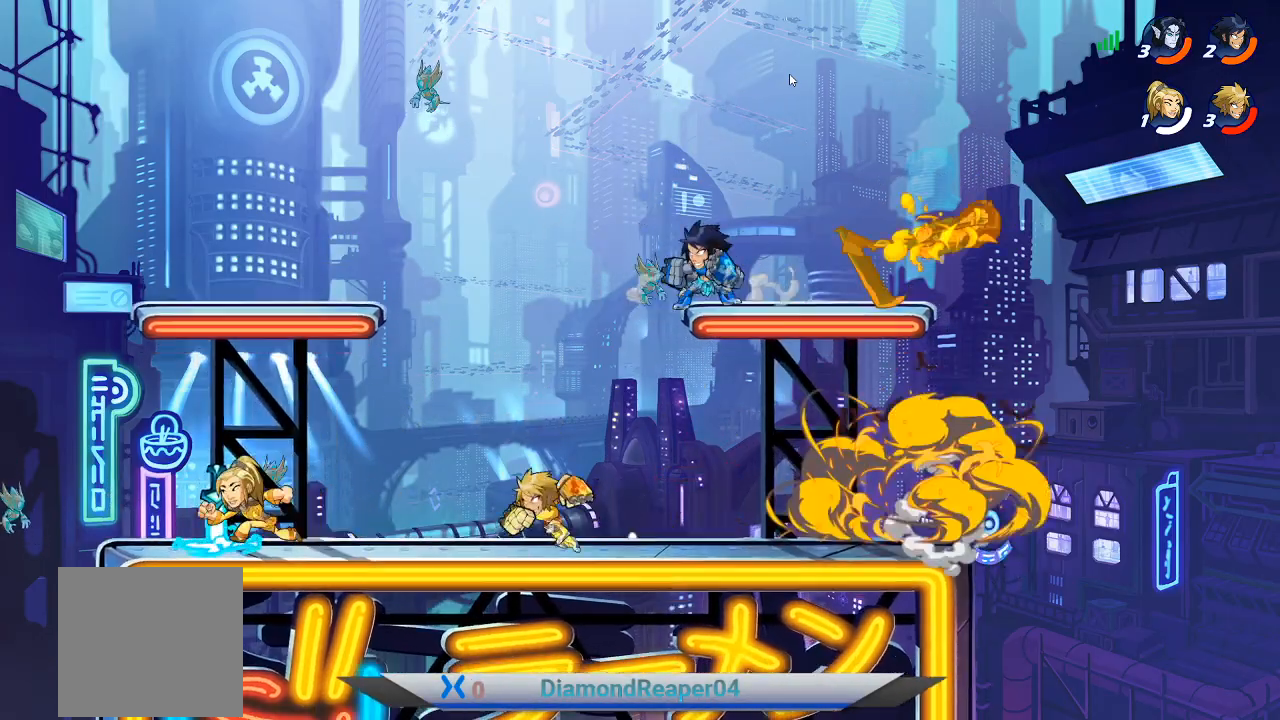
{"buttons": ["X"], "left_stick": "up", "right_stick": "center", "events": [[33, "A", "up"], [67, "left_stick", "right"], [167, "A", "down"], [300, "A", "up"], [300, "left_stick", "up-right"], [433, "X", "down"], [433, "left_stick", "up"]]}
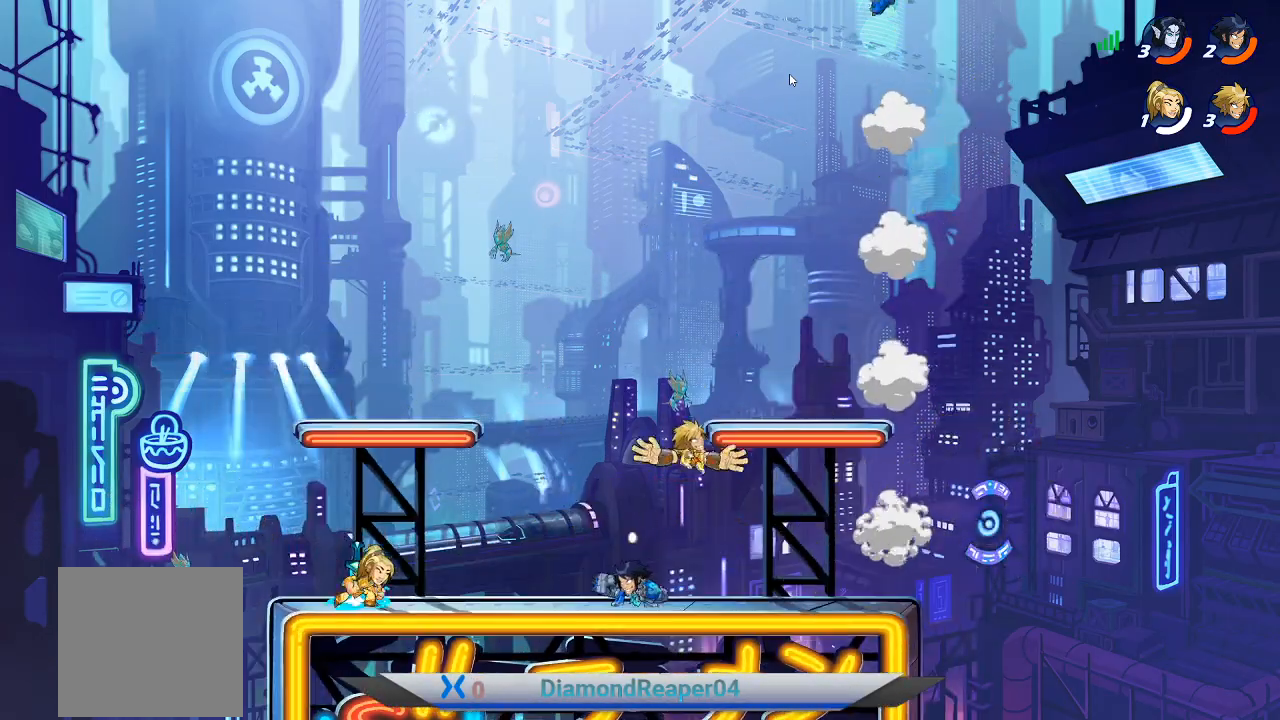
{"buttons": [], "left_stick": "down-left", "right_stick": "center", "events": [[33, "X", "up"], [67, "left_stick", "up-left"], [133, "X", "down"], [267, "X", "up"], [367, "left_stick", "down-left"]]}
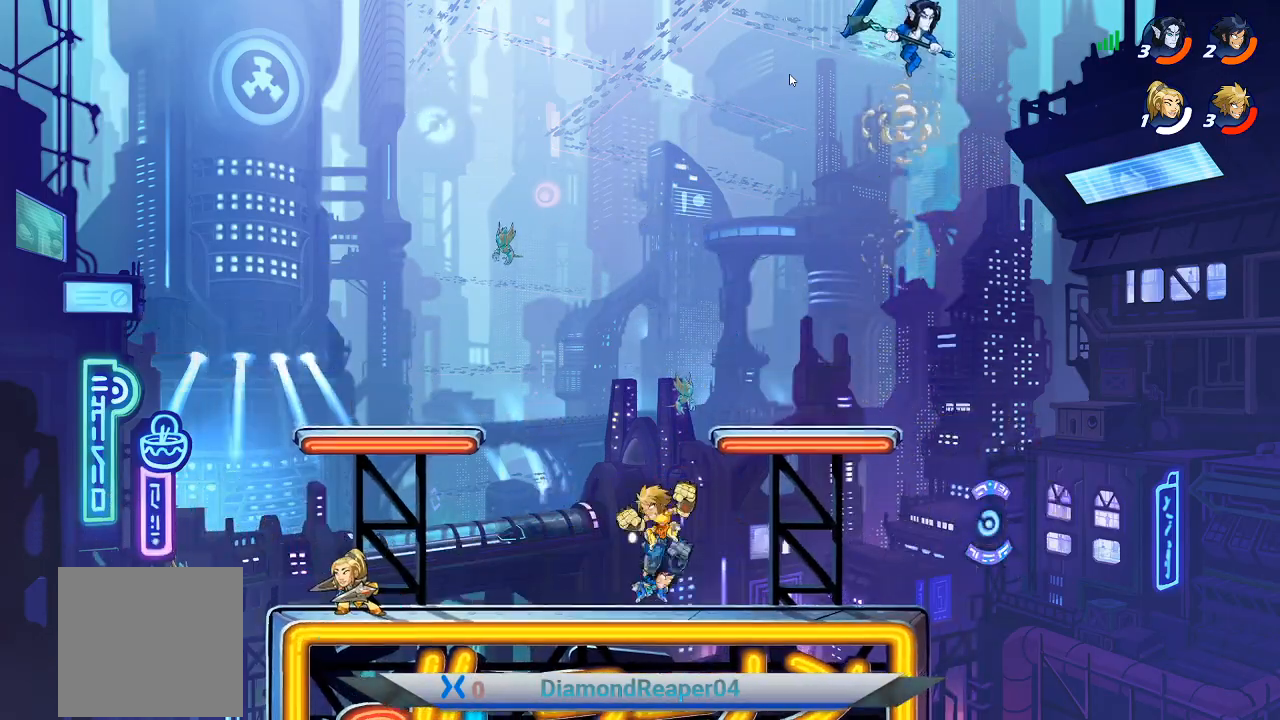
{"buttons": ["X"], "left_stick": "up-right", "right_stick": "center", "events": [[33, "X", "down"], [100, "X", "up"], [233, "left_stick", "up-right"], [267, "X", "down"], [333, "X", "up"], [467, "X", "down"]]}
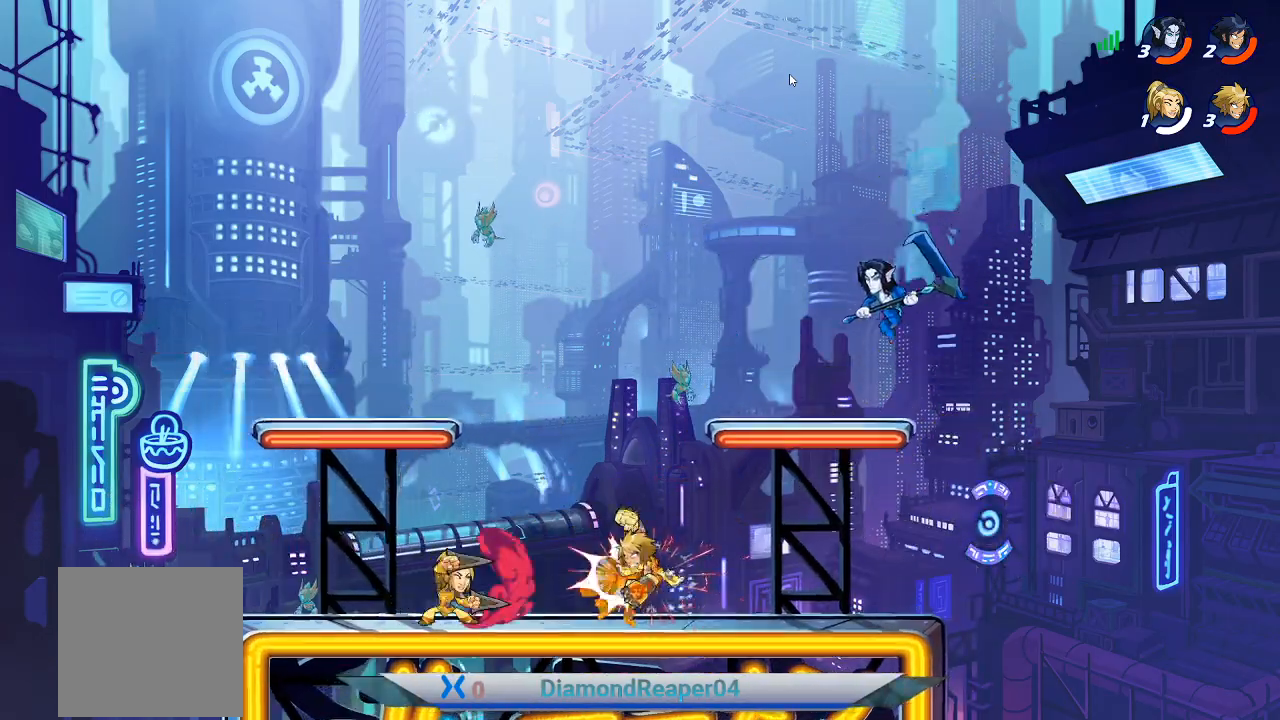
{"buttons": [], "left_stick": "up-left", "right_stick": "center", "events": [[67, "X", "up"], [167, "X", "down"], [267, "X", "up"], [267, "left_stick", "up"], [367, "X", "down"], [367, "left_stick", "up-left"], [467, "X", "up"]]}